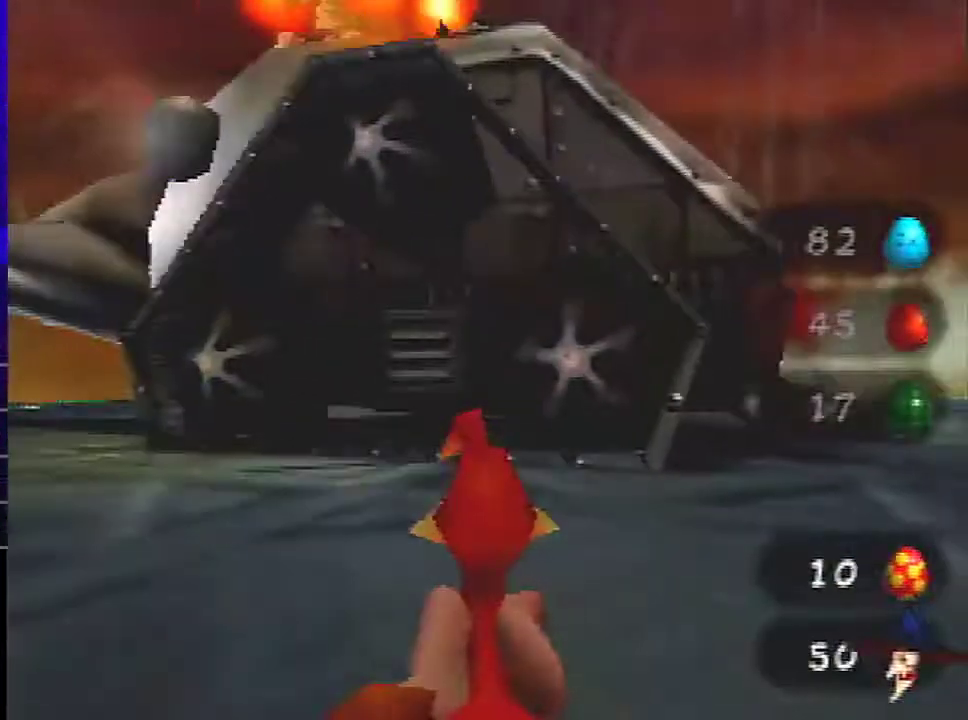
Gameplay with a controller (Nintendo layout); each line is a JSON object with the inputs held at the frame after it. "events" lists button and stick changes between this image and that frame as [ms after this image, input, new state], when the widget could be followed in between. Not read: L3 R3 Z.
{"buttons": ["C_RIGHT"], "left_stick": "up", "events": [[100, "left_stick", "up"]]}
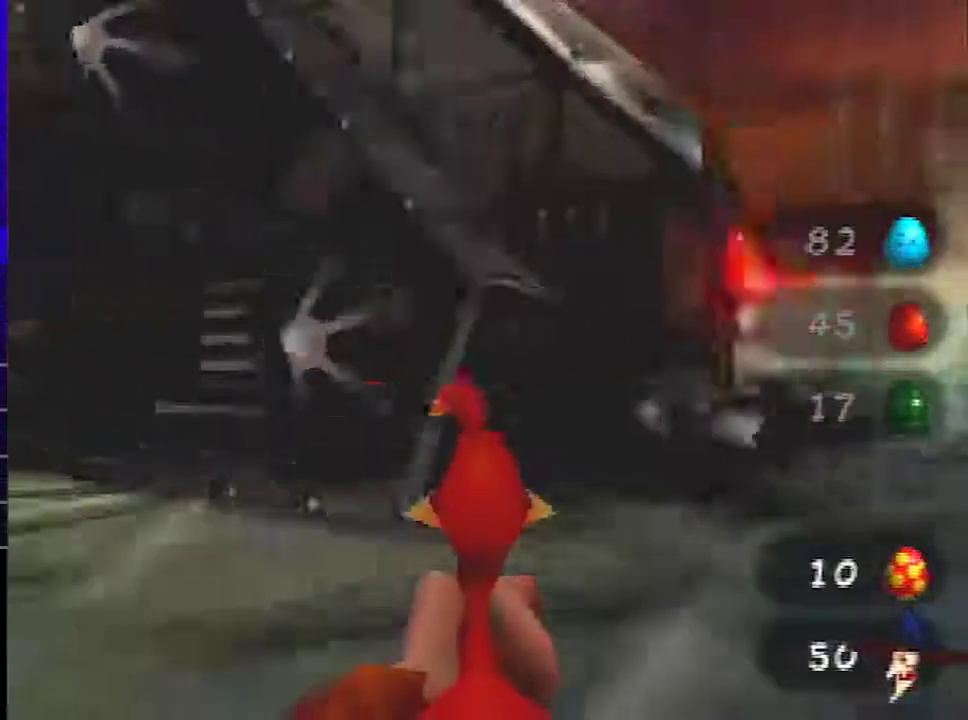
{"buttons": [], "left_stick": "center", "events": [[33, "C_RIGHT", "up"], [200, "left_stick", "center"]]}
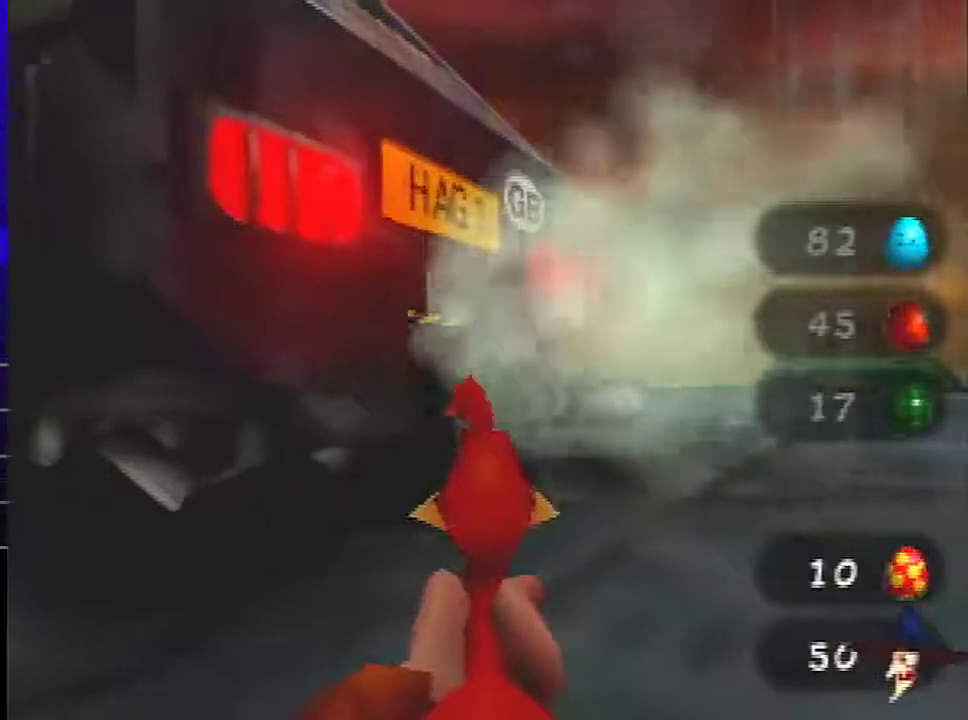
{"buttons": [], "left_stick": "center", "events": []}
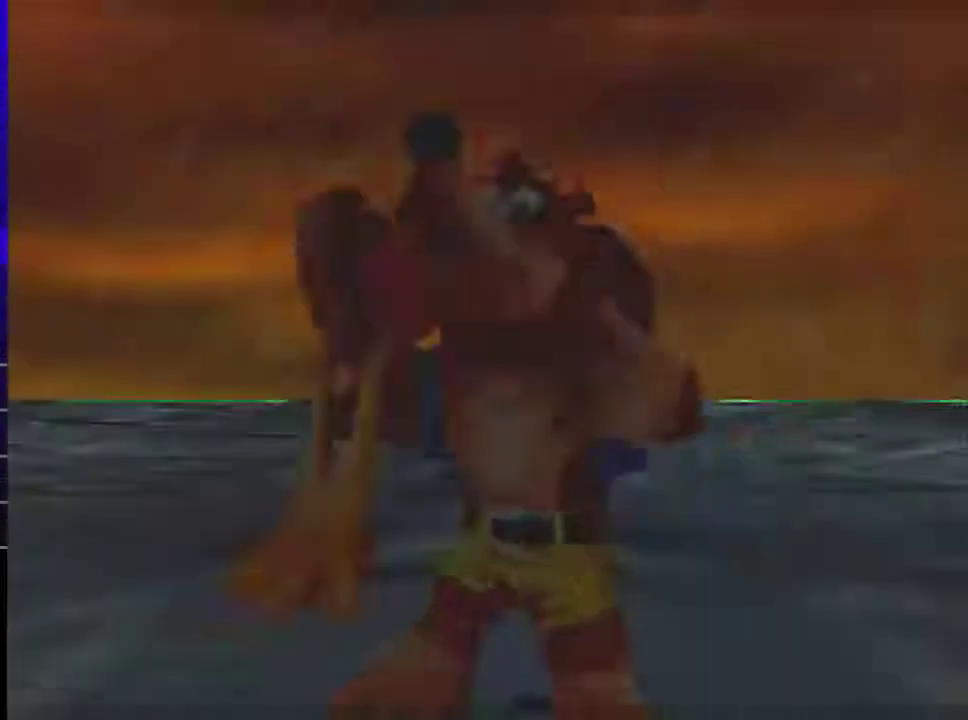
{"buttons": [], "left_stick": "up", "events": [[133, "left_stick", "up"]]}
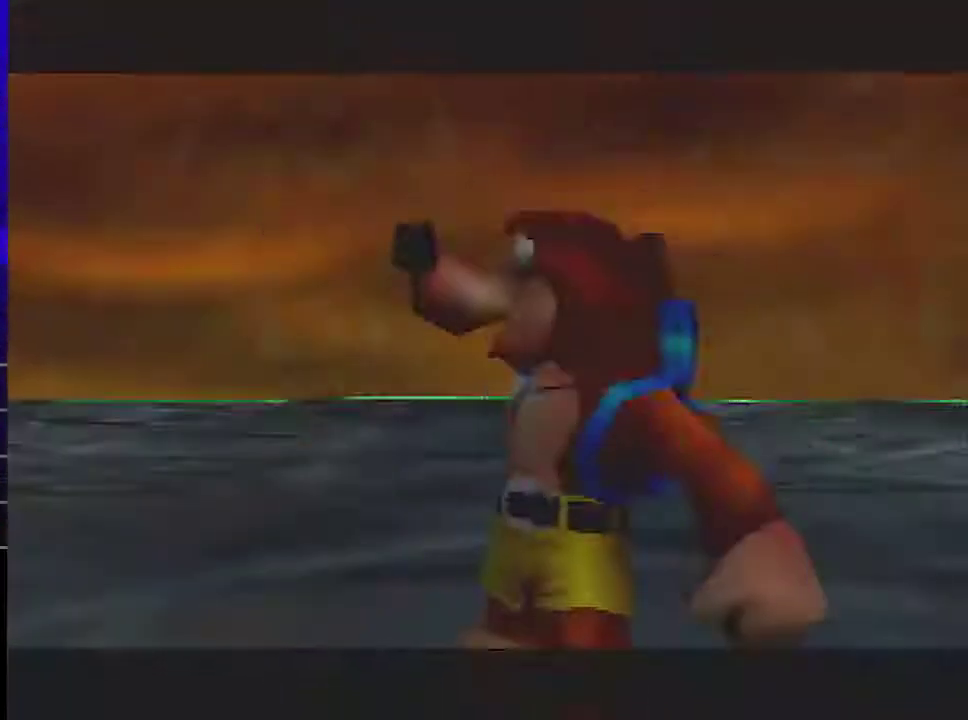
{"buttons": [], "left_stick": "up", "events": []}
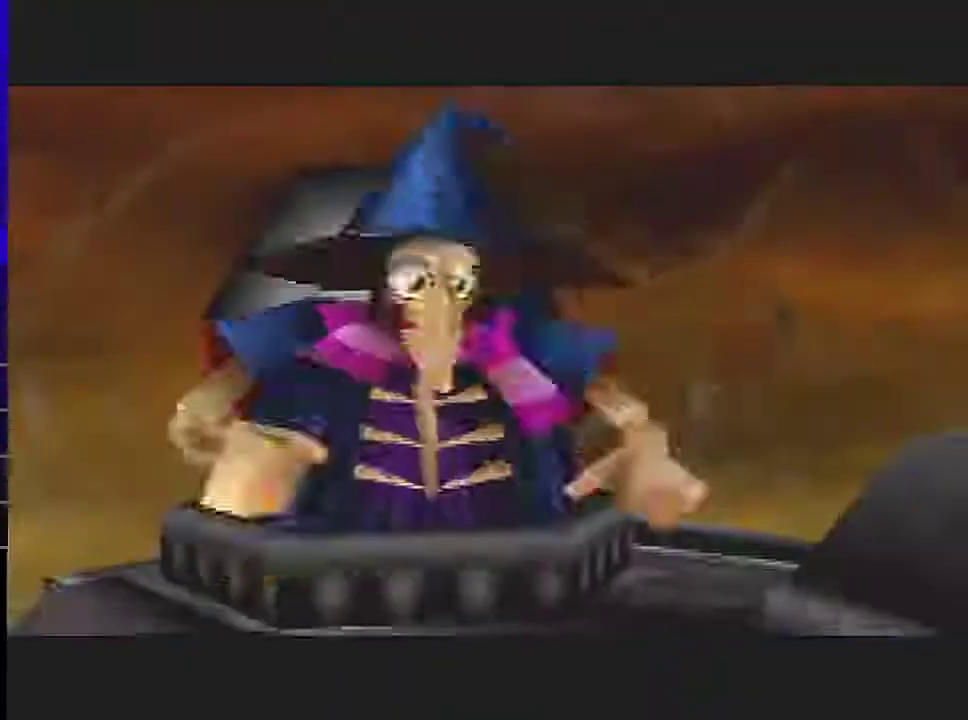
{"buttons": [], "left_stick": "up", "events": []}
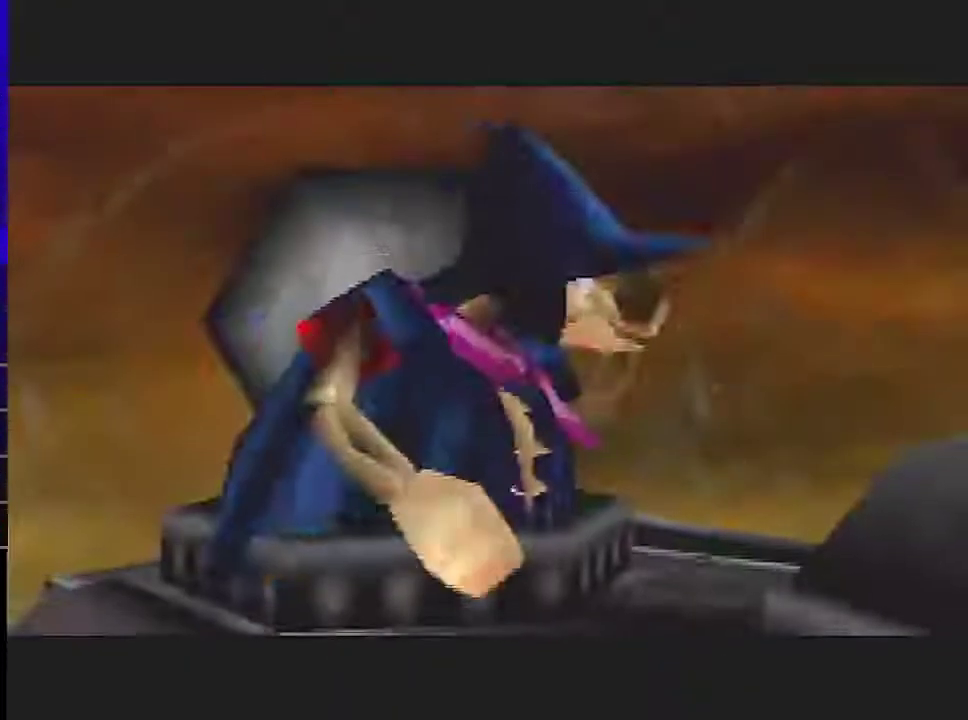
{"buttons": [], "left_stick": "up", "events": []}
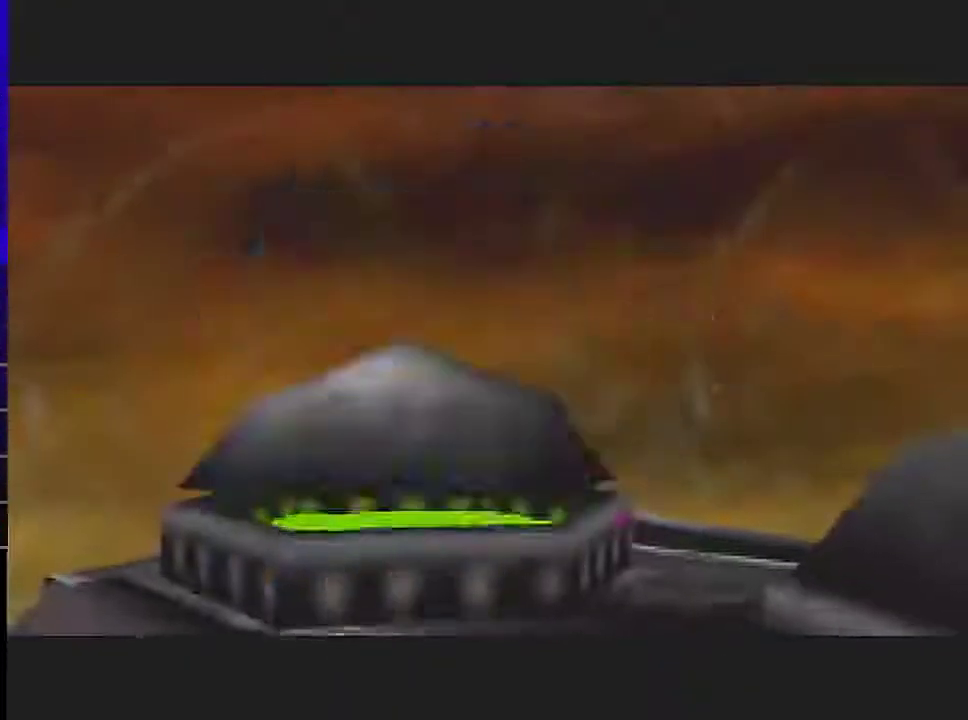
{"buttons": [], "left_stick": "up", "events": []}
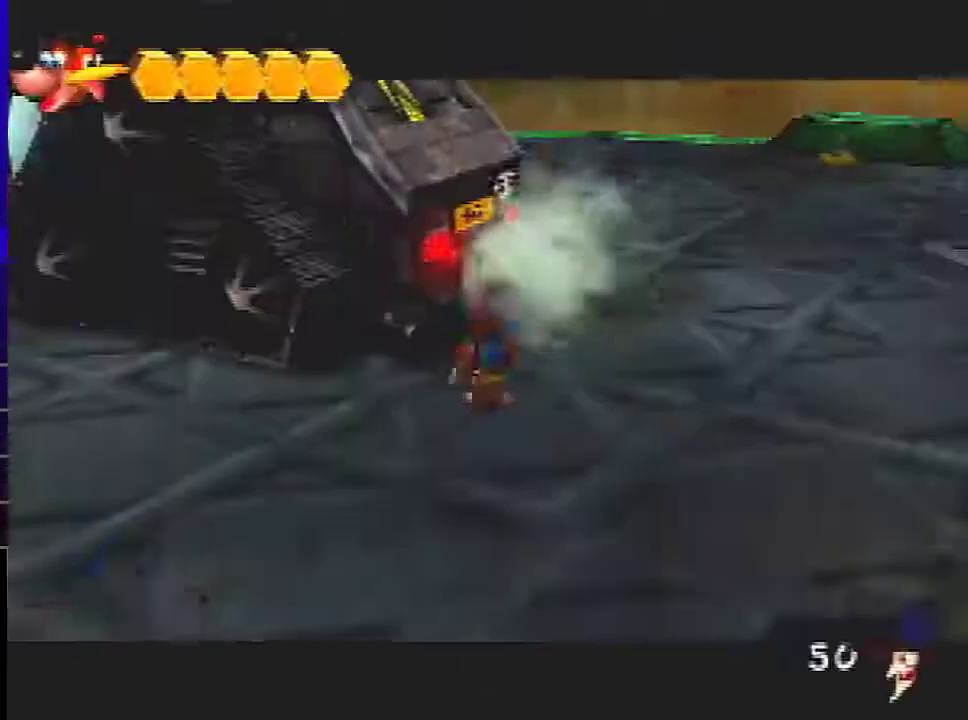
{"buttons": ["R1"], "left_stick": "up", "events": [[200, "C_UP", "down"], [401, "C_UP", "up"], [467, "R1", "down"]]}
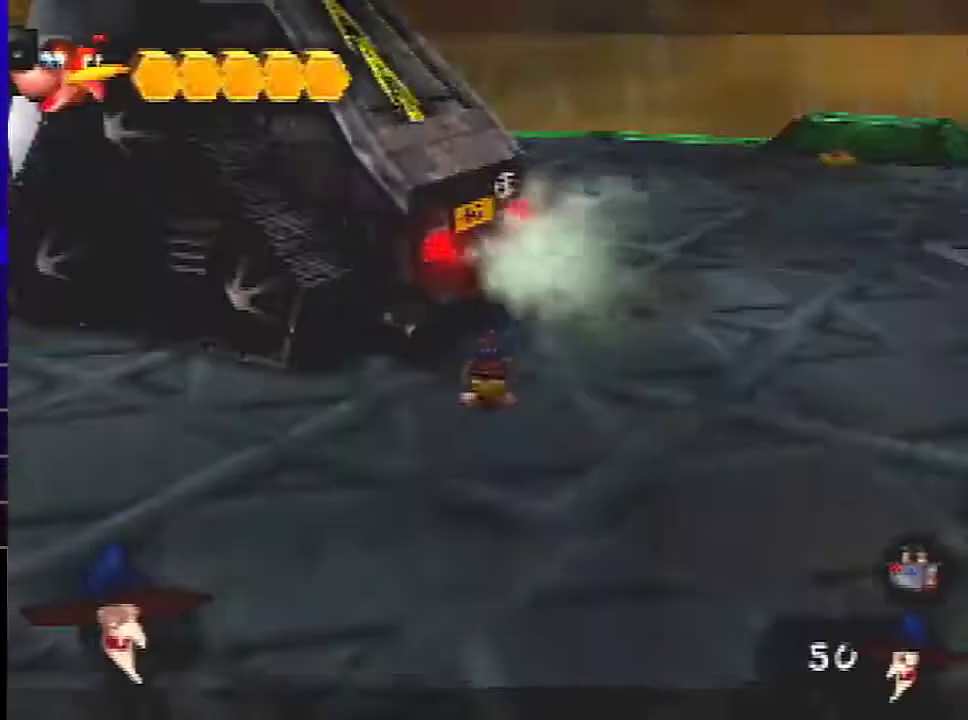
{"buttons": ["R1"], "left_stick": "up", "events": [[67, "B", "down"], [401, "B", "up"]]}
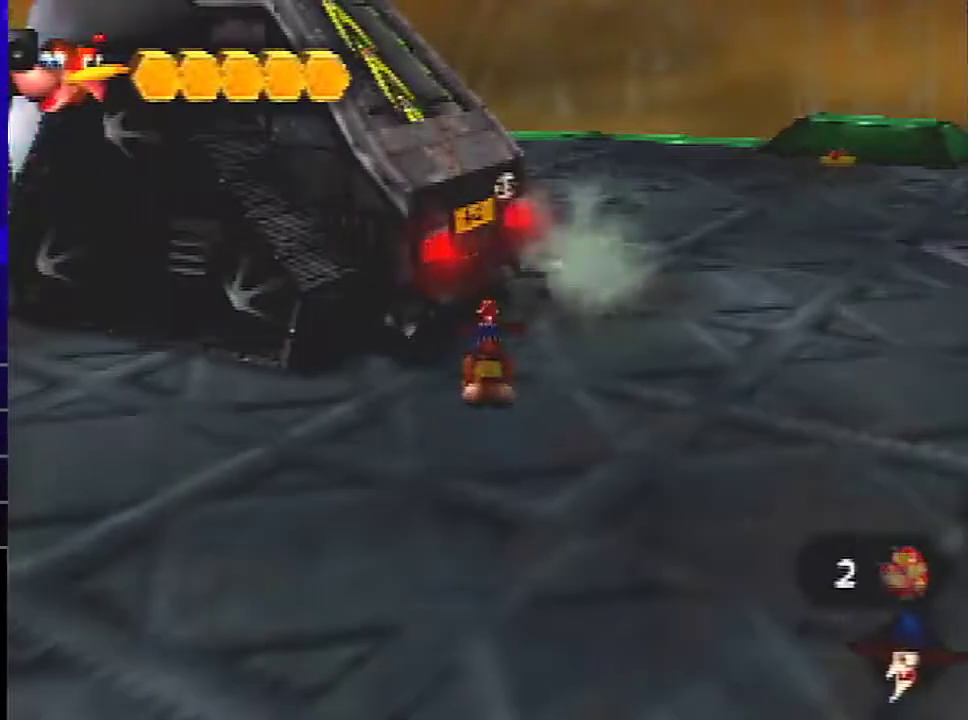
{"buttons": ["R1"], "left_stick": "up-left", "events": [[333, "left_stick", "up-left"]]}
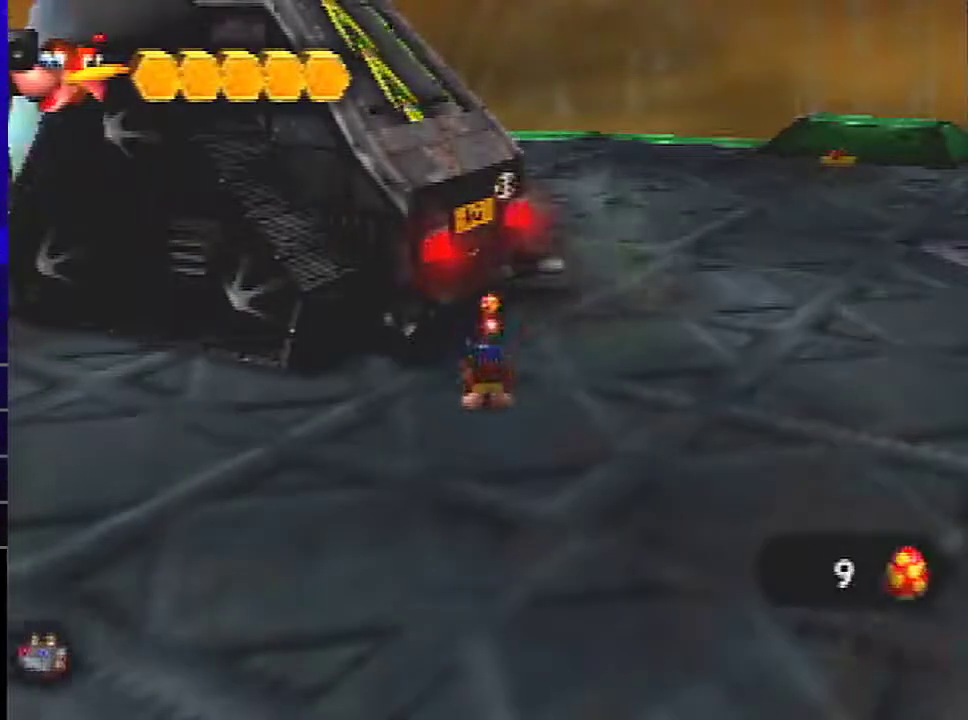
{"buttons": ["B", "R1"], "left_stick": "up-left", "events": [[200, "B", "down"], [267, "B", "up"], [334, "B", "down"], [401, "B", "up"], [467, "B", "down"]]}
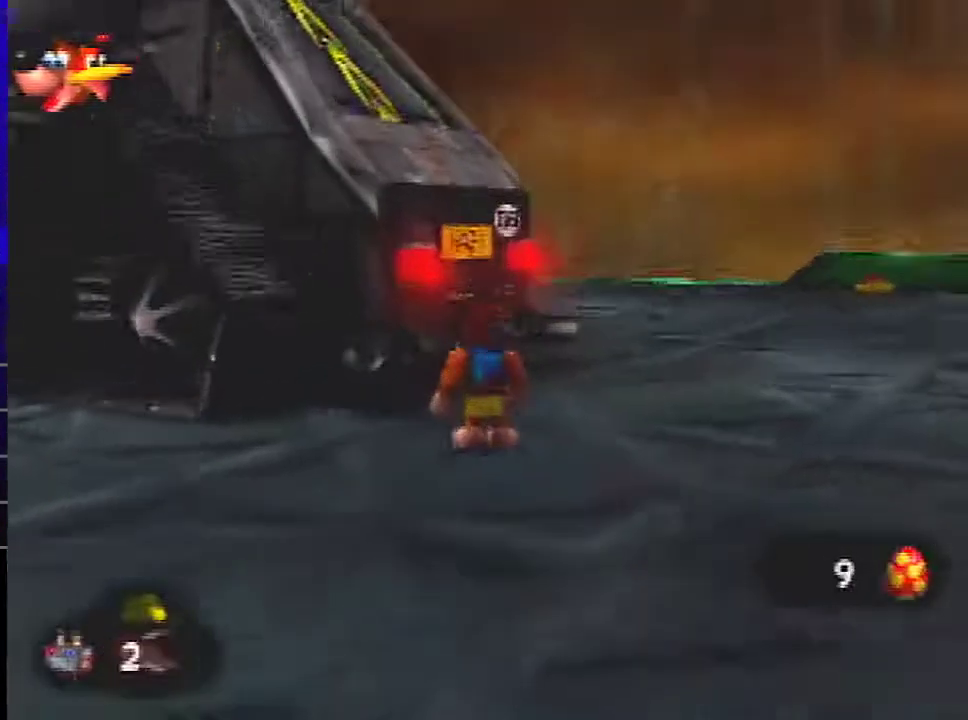
{"buttons": [], "left_stick": "up-left", "events": [[66, "B", "up"], [100, "B", "down"], [167, "B", "up"], [233, "B", "down"], [300, "B", "up"], [333, "B", "down"], [400, "B", "up"], [434, "R1", "up"]]}
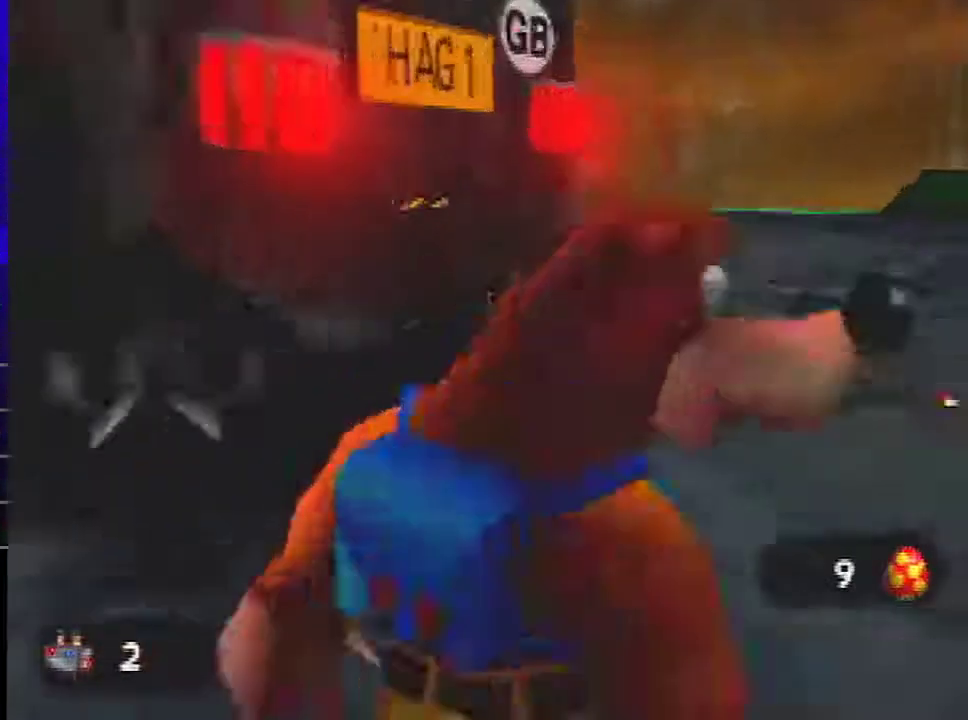
{"buttons": [], "left_stick": "left", "events": [[234, "A", "down"], [434, "A", "up"], [434, "left_stick", "left"]]}
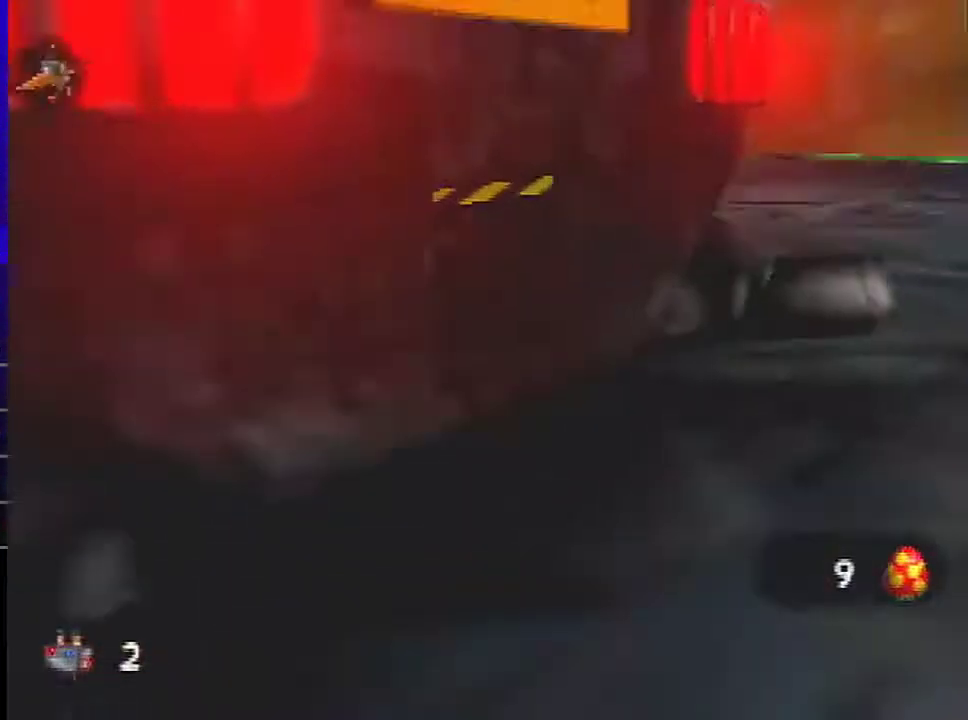
{"buttons": [], "left_stick": "center", "events": [[433, "left_stick", "center"]]}
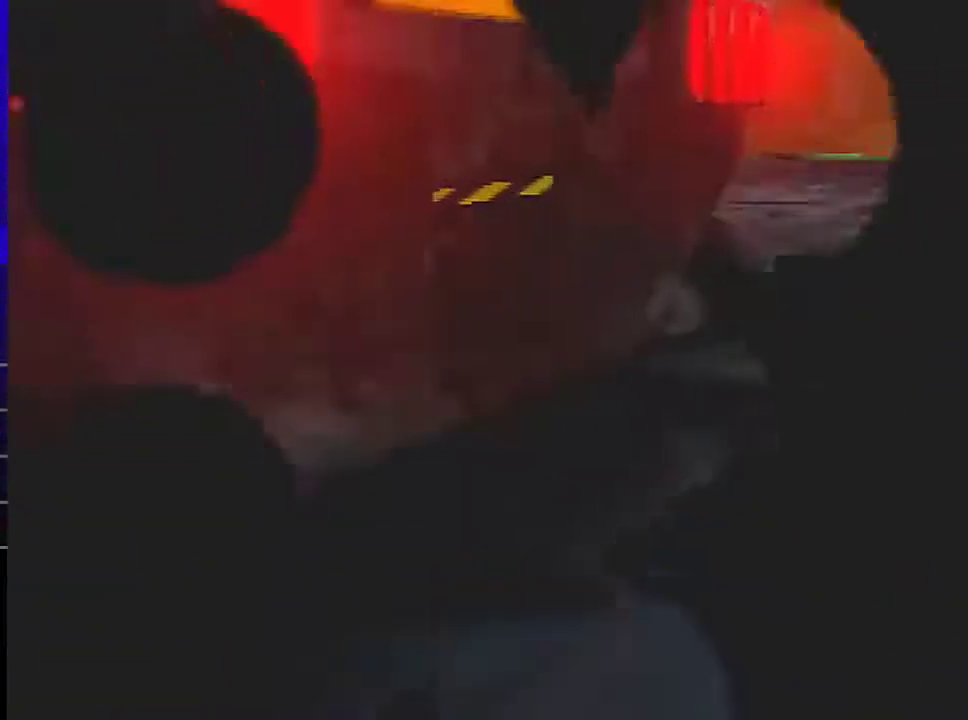
{"buttons": [], "left_stick": "center", "events": []}
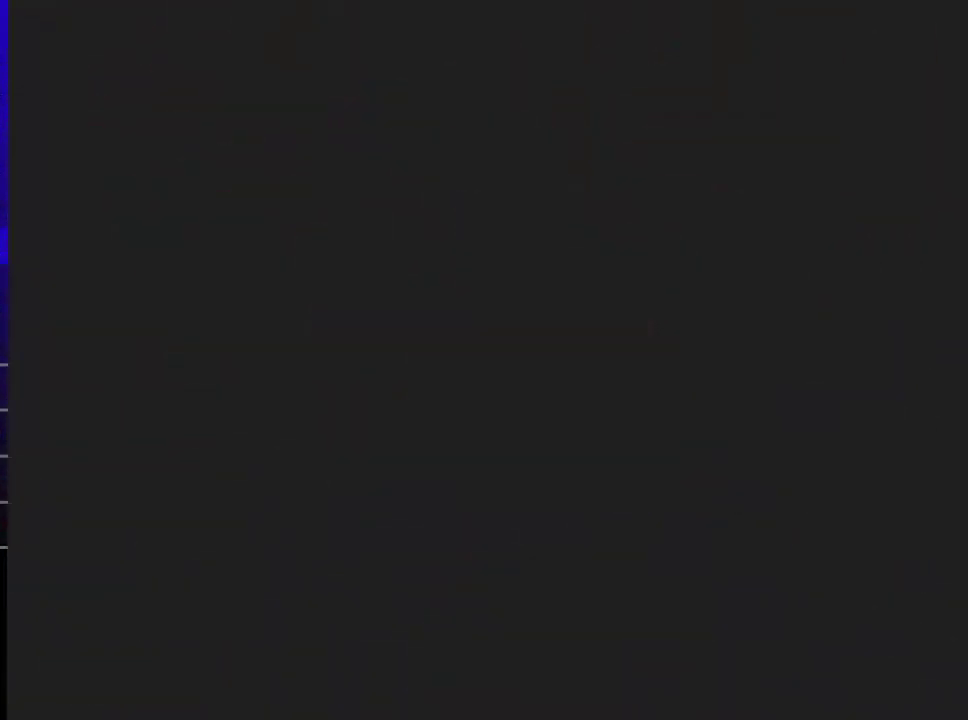
{"buttons": [], "left_stick": "center", "events": []}
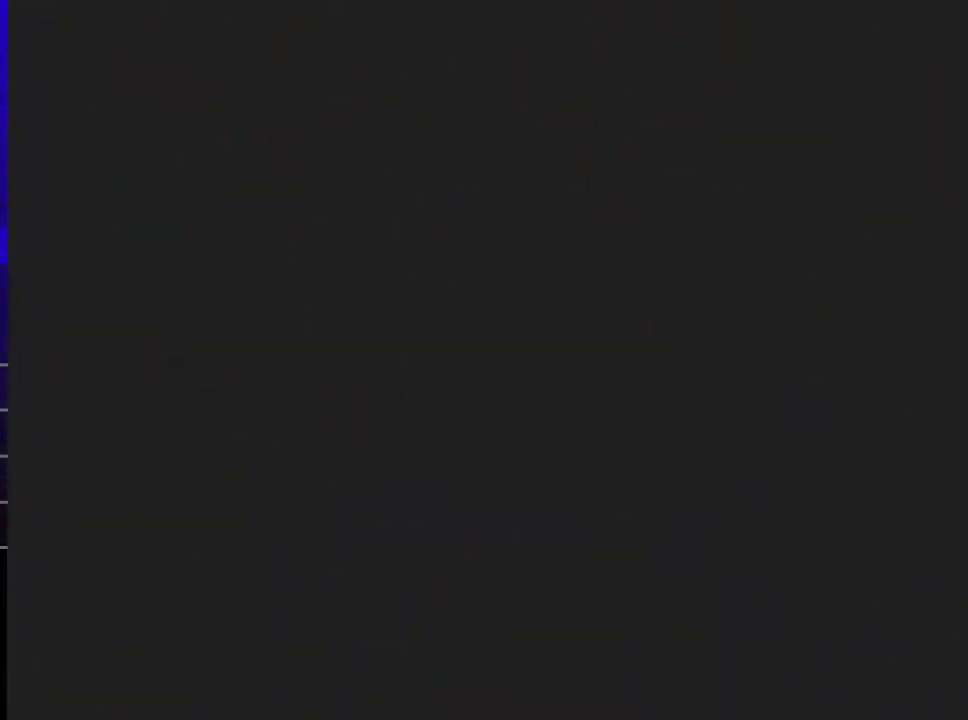
{"buttons": [], "left_stick": "center", "events": []}
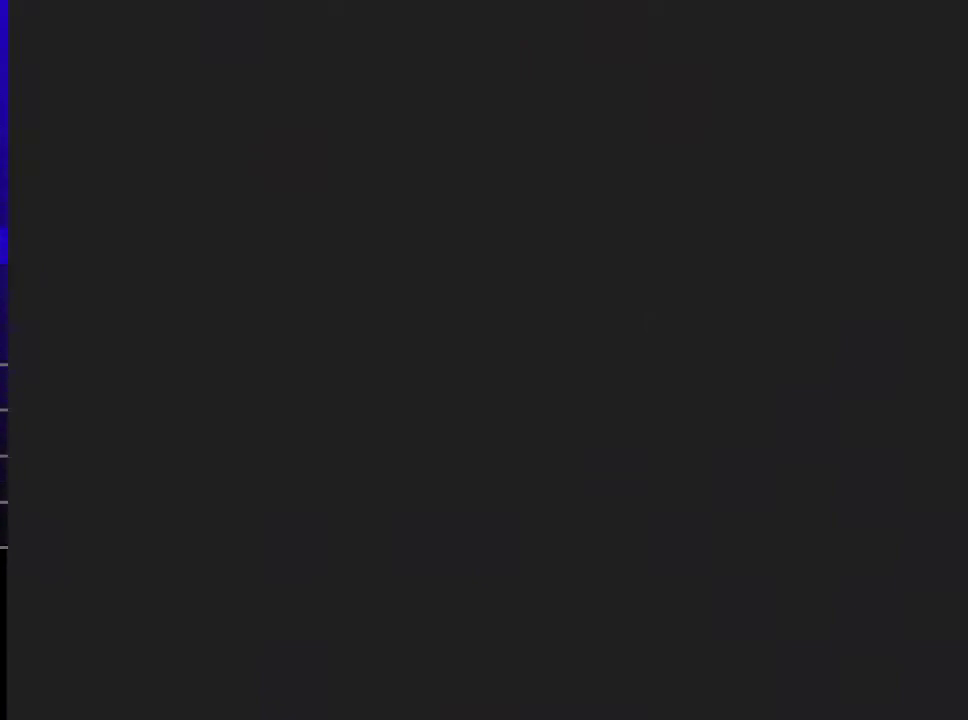
{"buttons": [], "left_stick": "center", "events": []}
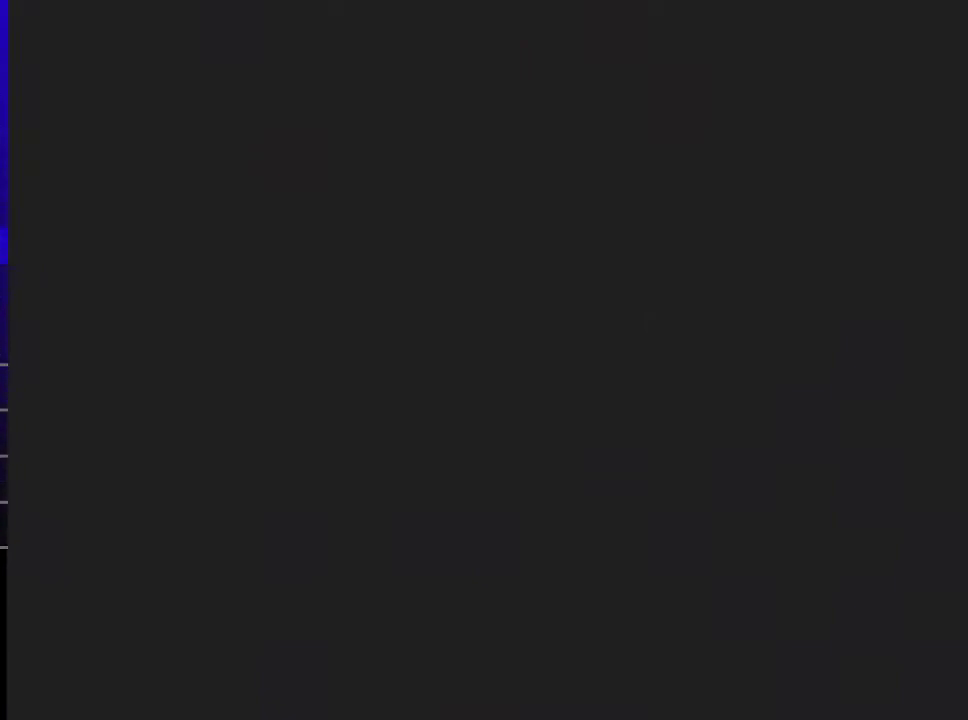
{"buttons": ["C_RIGHT"], "left_stick": "up", "events": [[34, "left_stick", "up"], [100, "C_RIGHT", "down"]]}
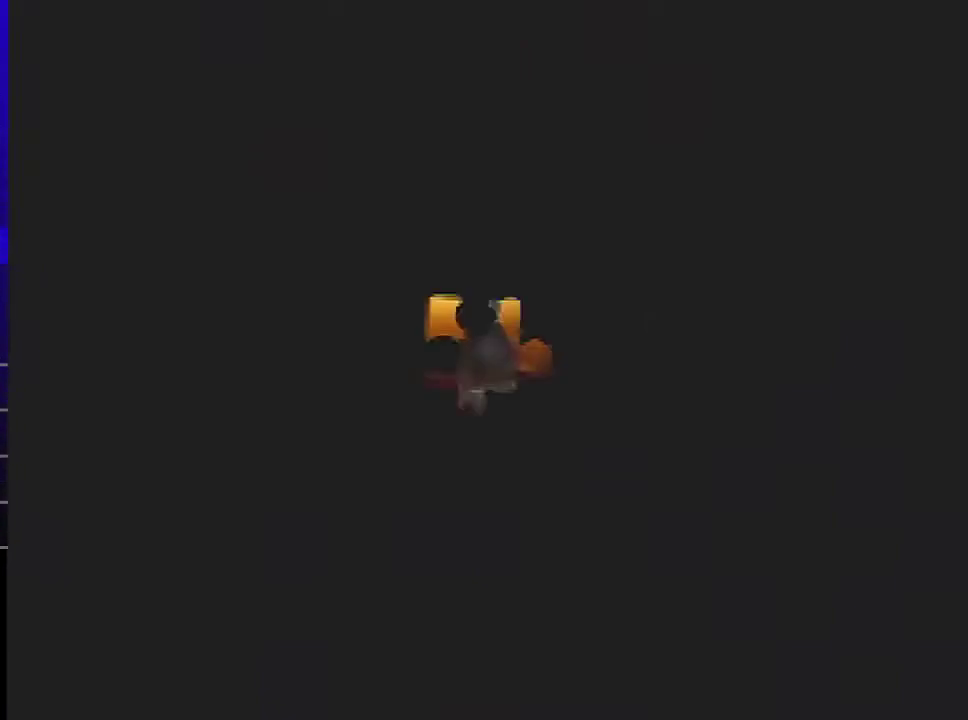
{"buttons": ["C_RIGHT"], "left_stick": "up", "events": [[167, "left_stick", "up-left"], [300, "left_stick", "up"]]}
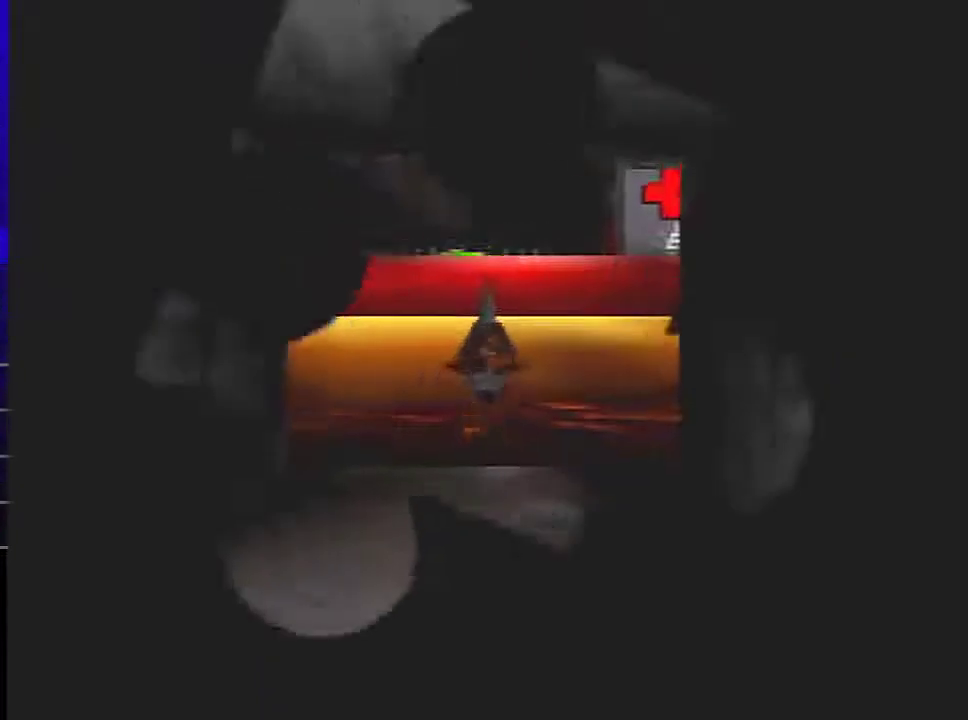
{"buttons": ["C_RIGHT"], "left_stick": "up", "events": []}
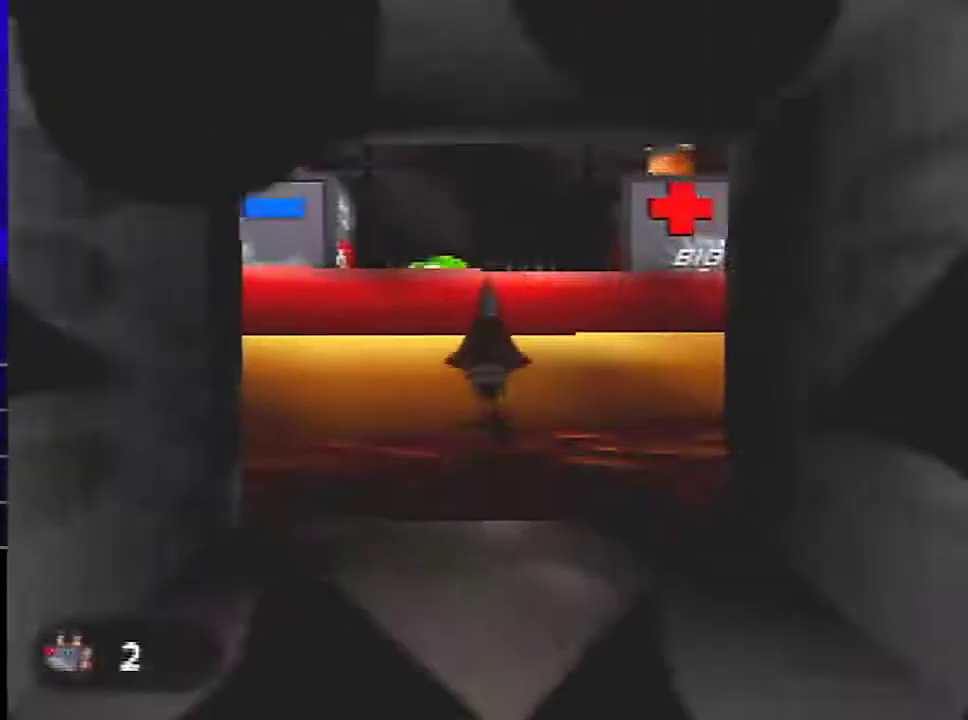
{"buttons": ["A", "C_RIGHT"], "left_stick": "up", "events": [[333, "A", "down"]]}
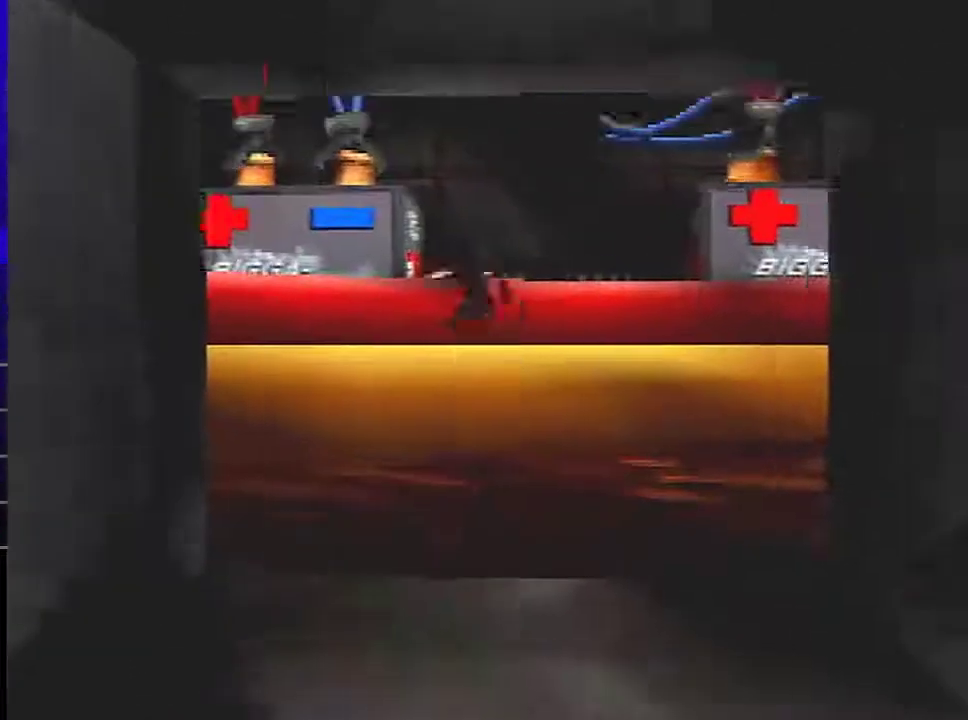
{"buttons": ["C_RIGHT"], "left_stick": "up", "events": [[34, "A", "up"]]}
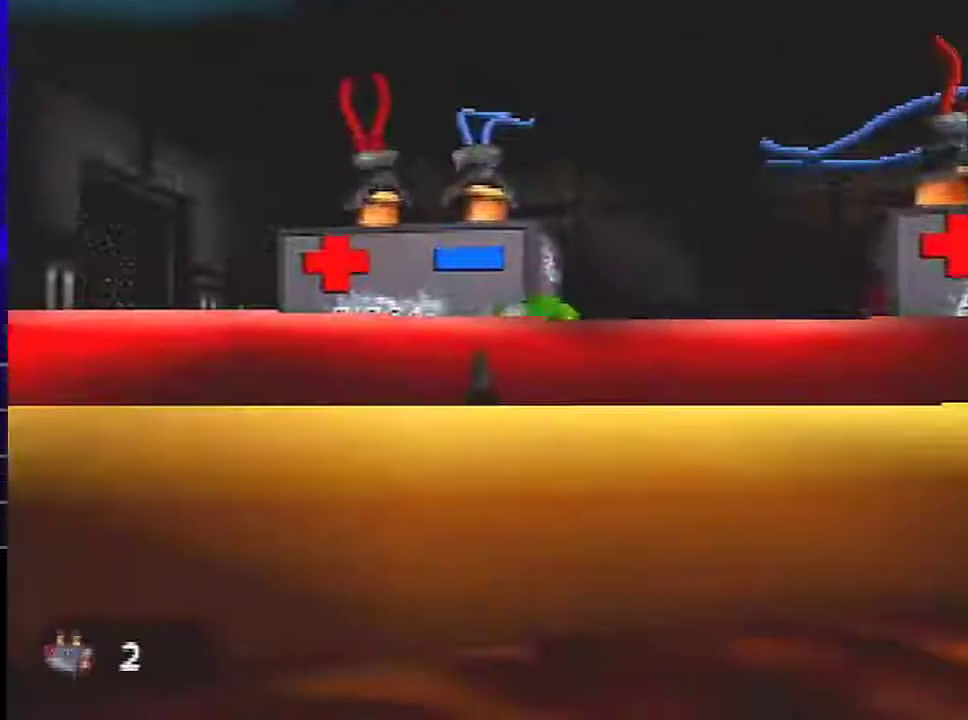
{"buttons": ["C_RIGHT"], "left_stick": "up-right", "events": [[267, "left_stick", "up-right"]]}
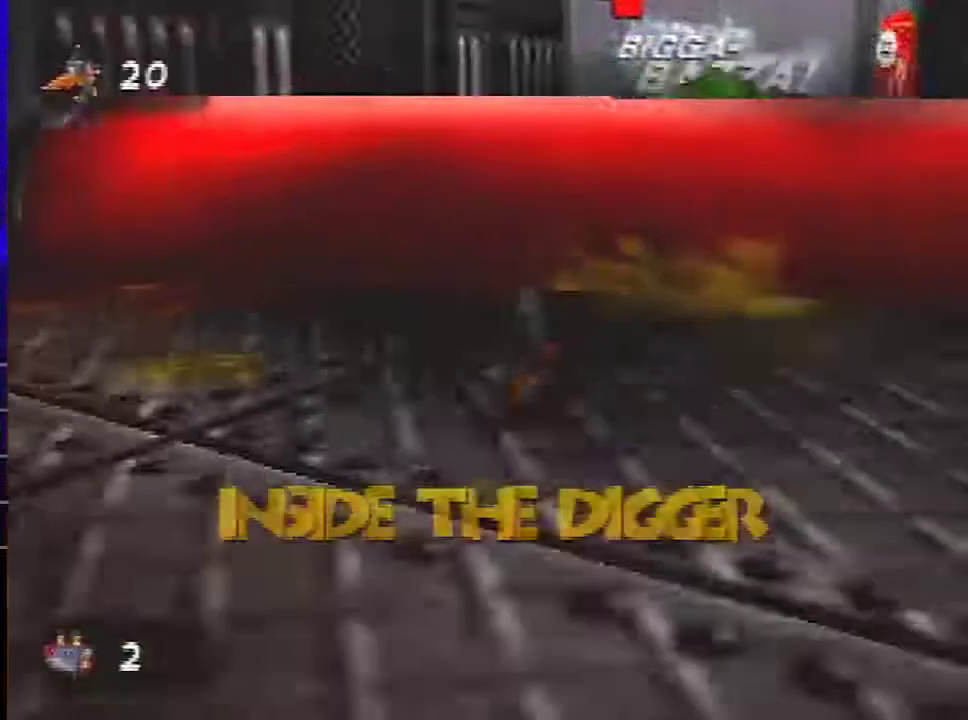
{"buttons": ["A", "C_RIGHT"], "left_stick": "up-right", "events": [[467, "A", "down"]]}
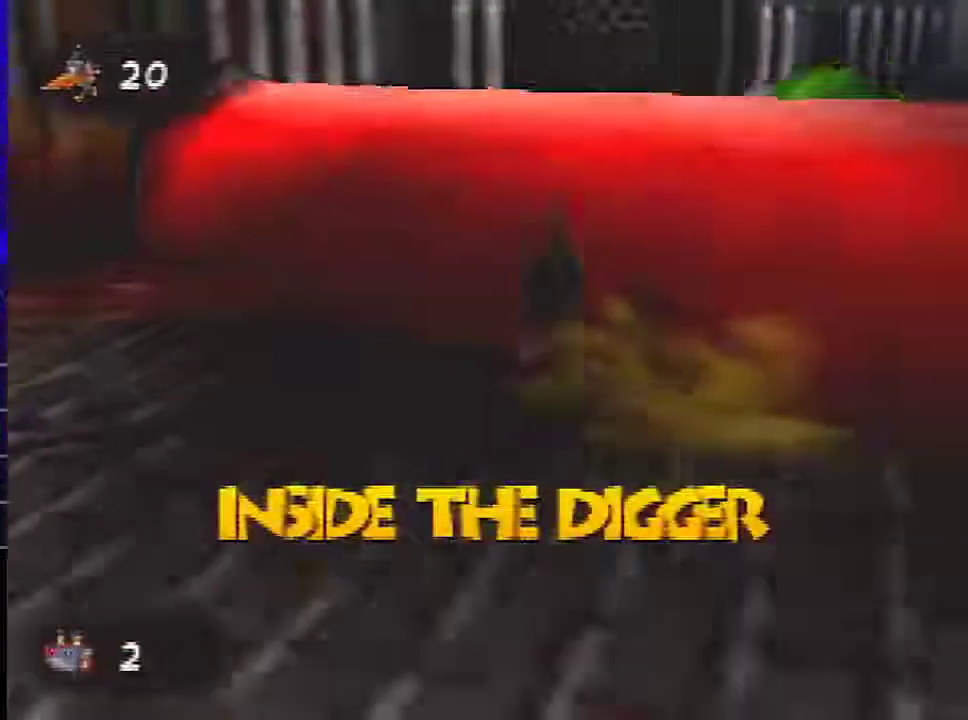
{"buttons": ["A", "C_RIGHT"], "left_stick": "down-right", "events": [[300, "A", "up"], [400, "left_stick", "right"], [434, "A", "down"], [500, "left_stick", "down-right"]]}
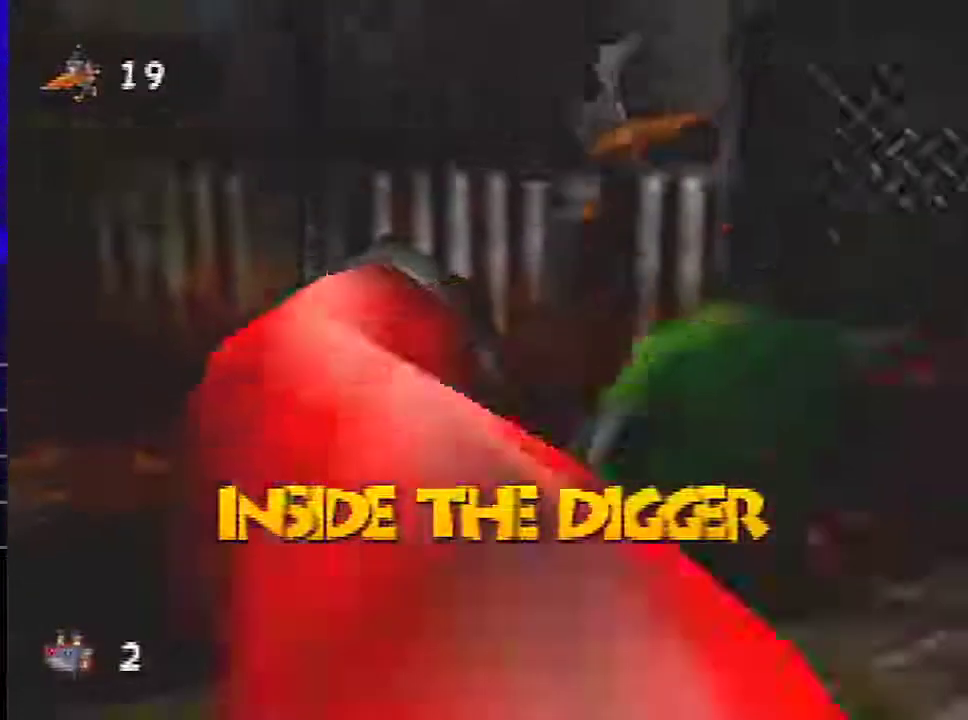
{"buttons": ["A", "C_RIGHT"], "left_stick": "down-right", "events": []}
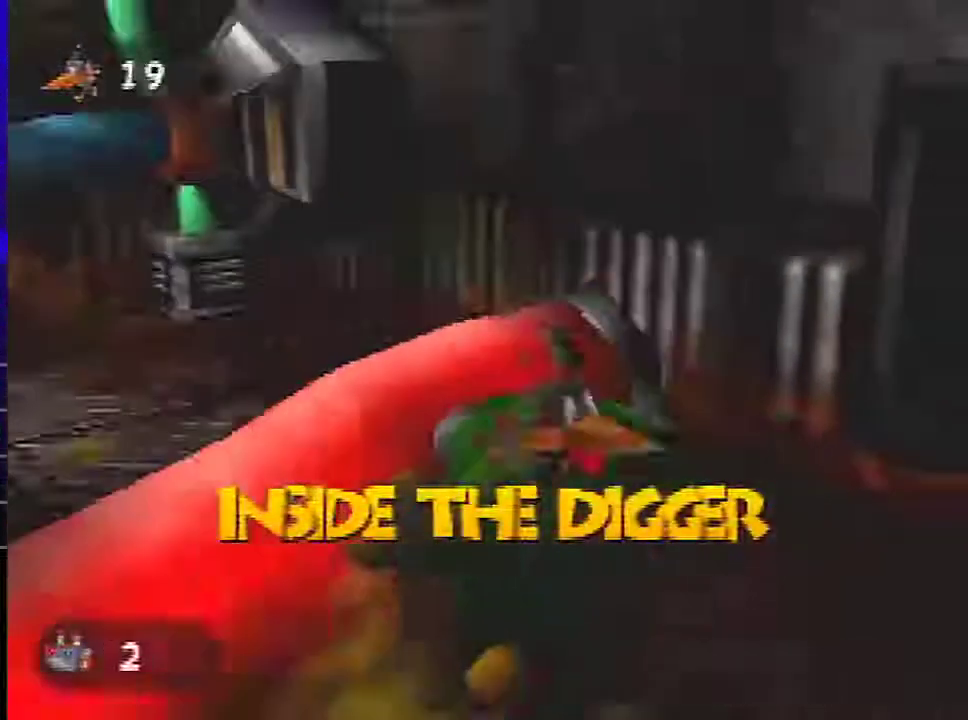
{"buttons": [], "left_stick": "down-right"}